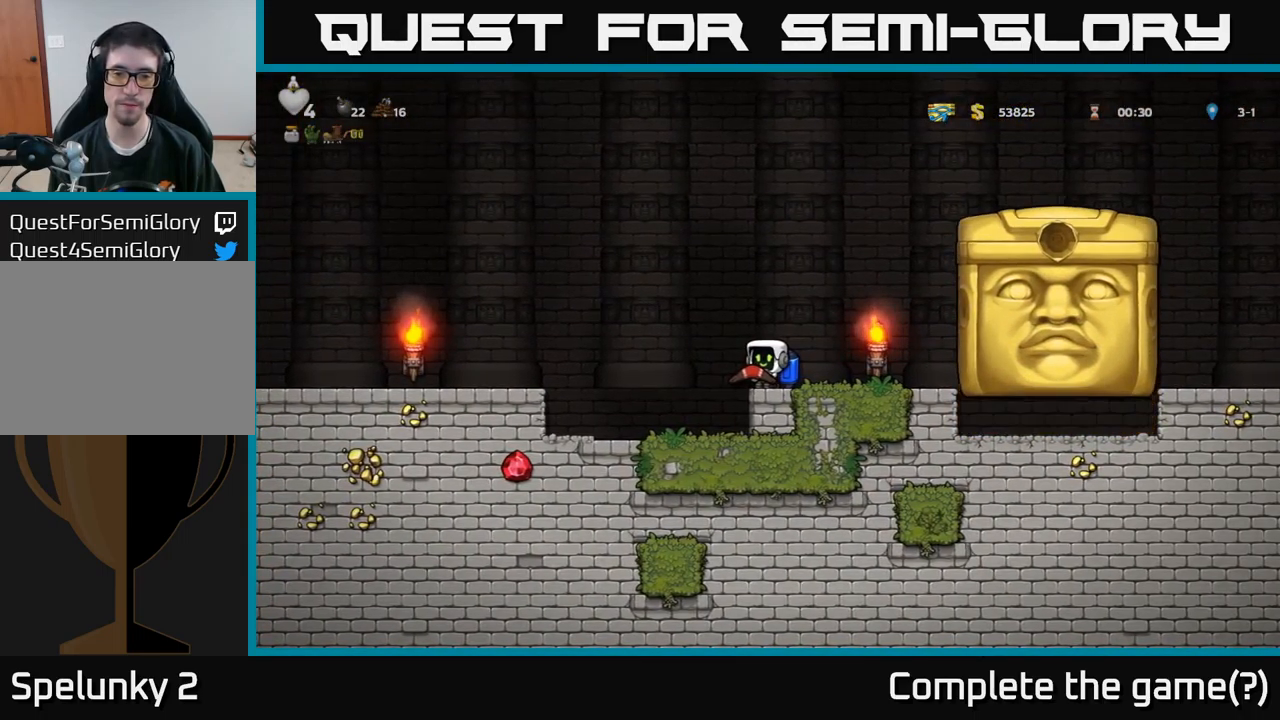
Gameplay with a controller (Xbox layout); each line is a JSON object with the inputs held at the frame after it. "events" lists button and stick changes between this image and that frame as [ms after this image, input, new state], when the widget could be followed in between.
{"buttons": [], "left_stick": "center", "right_stick": "center", "events": []}
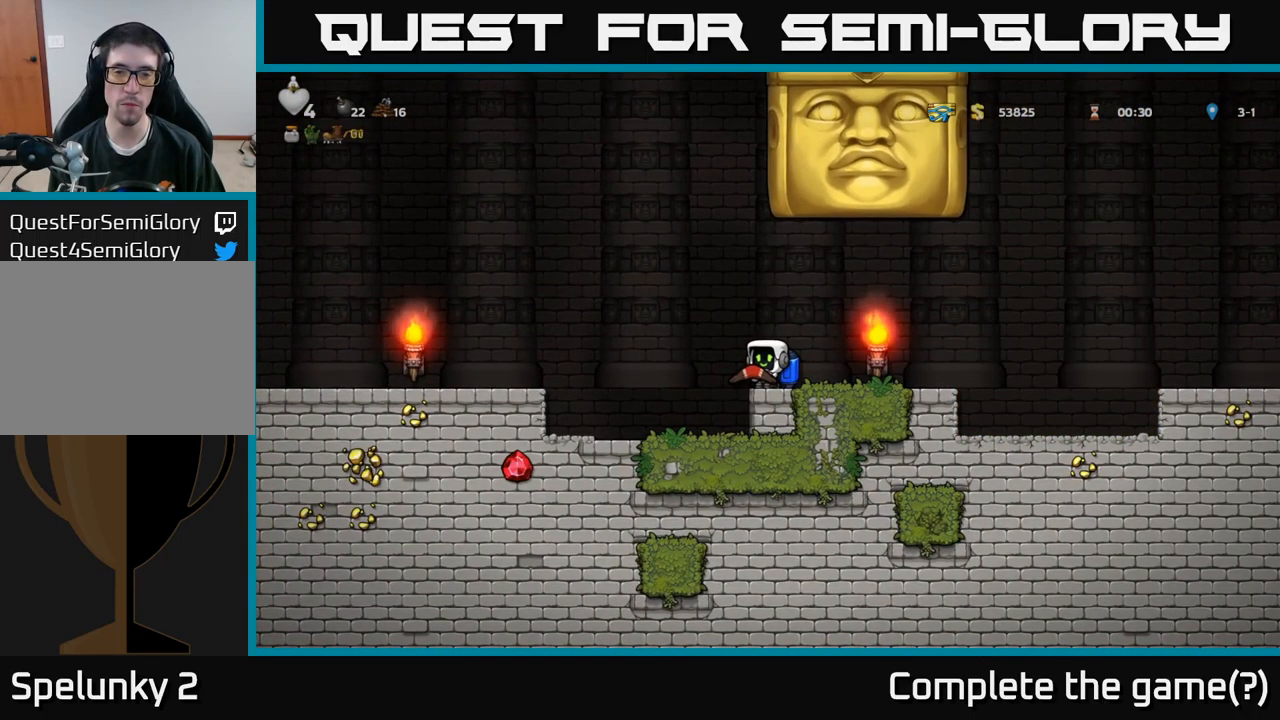
{"buttons": [], "left_stick": "center", "right_stick": "center", "events": [[117, "DPAD_LEFT", "down"], [384, "DPAD_LEFT", "up"]]}
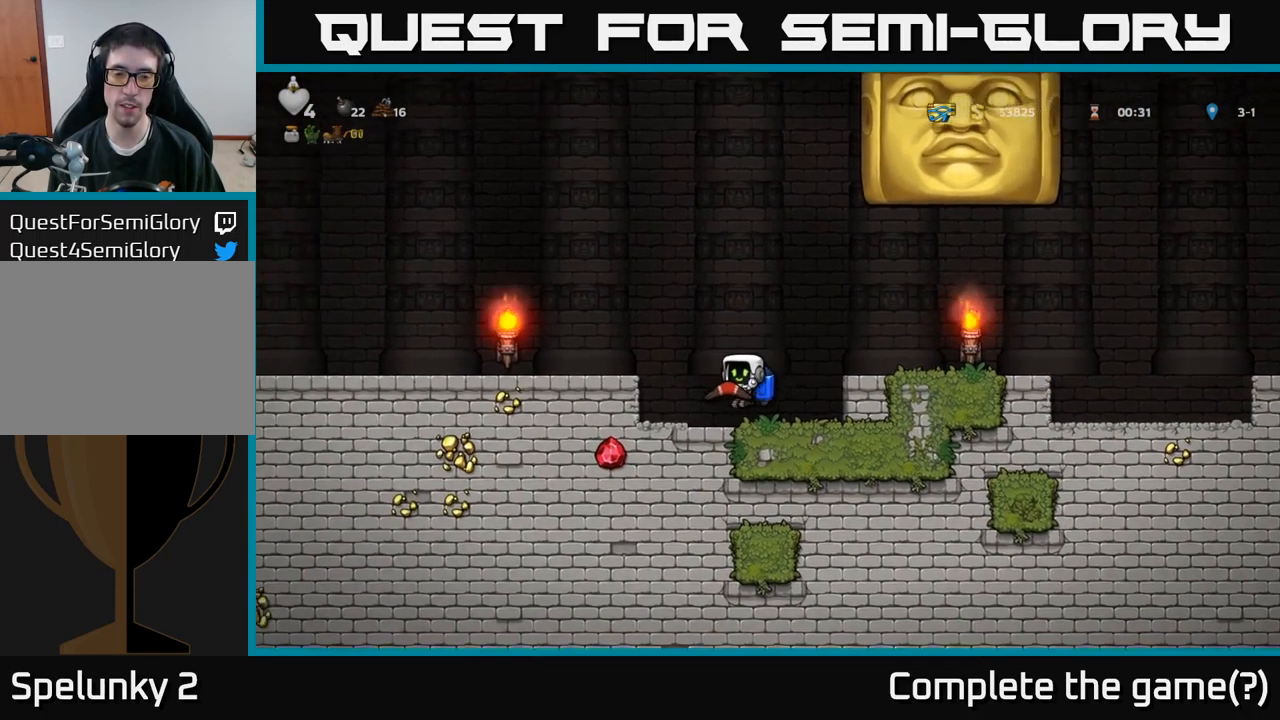
{"buttons": [], "left_stick": "center", "right_stick": "center", "events": []}
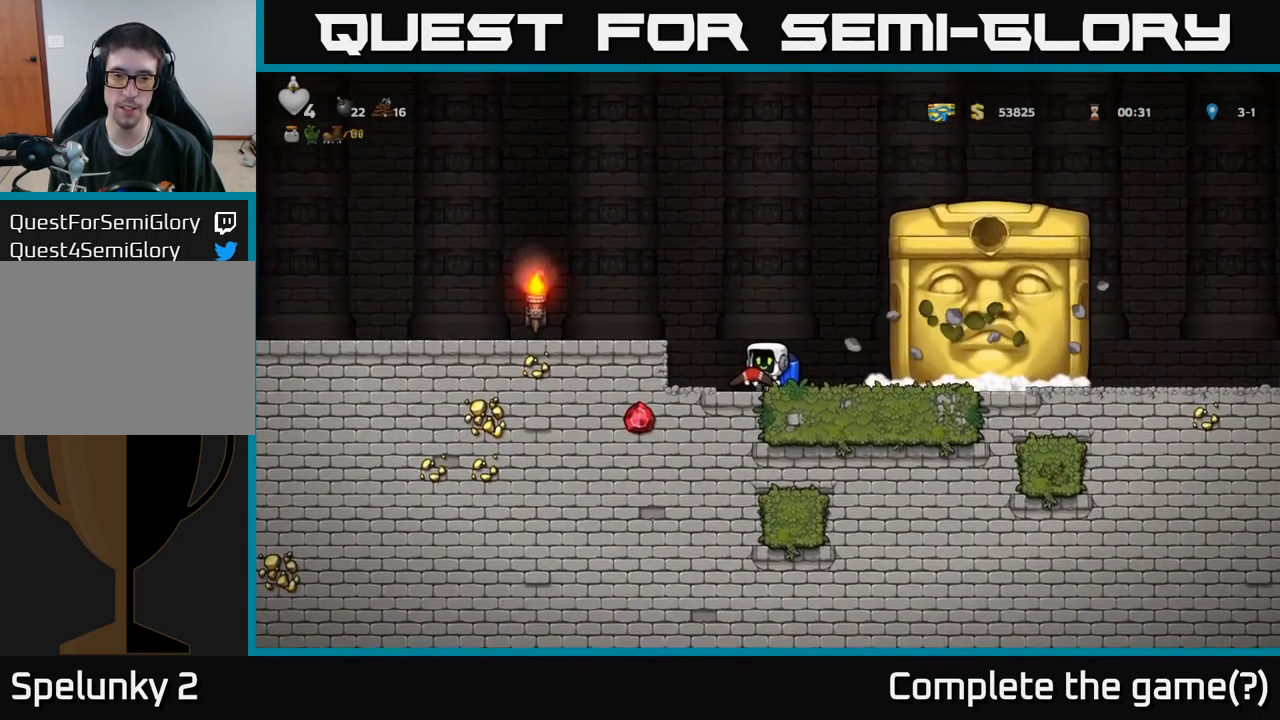
{"buttons": ["DPAD_LEFT"], "left_stick": "center", "right_stick": "center", "events": [[484, "DPAD_LEFT", "down"]]}
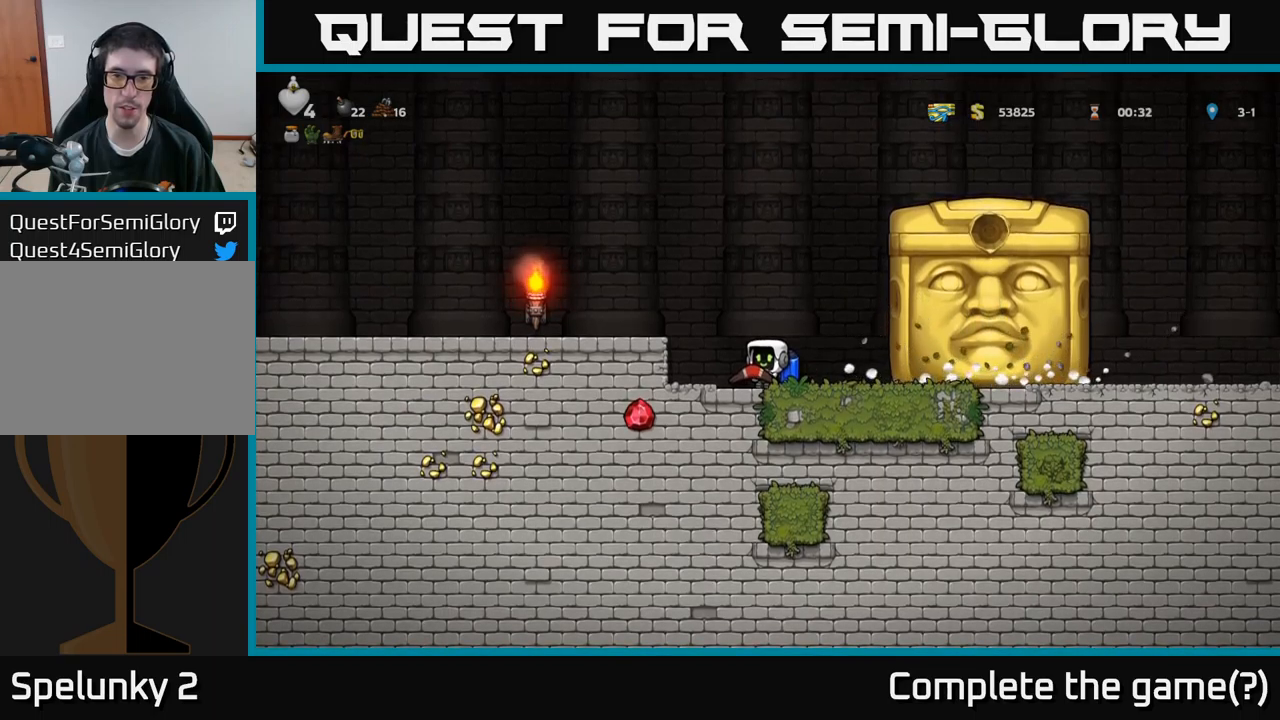
{"buttons": [], "left_stick": "center", "right_stick": "center", "events": [[17, "A", "down"], [200, "A", "up"], [350, "DPAD_LEFT", "up"]]}
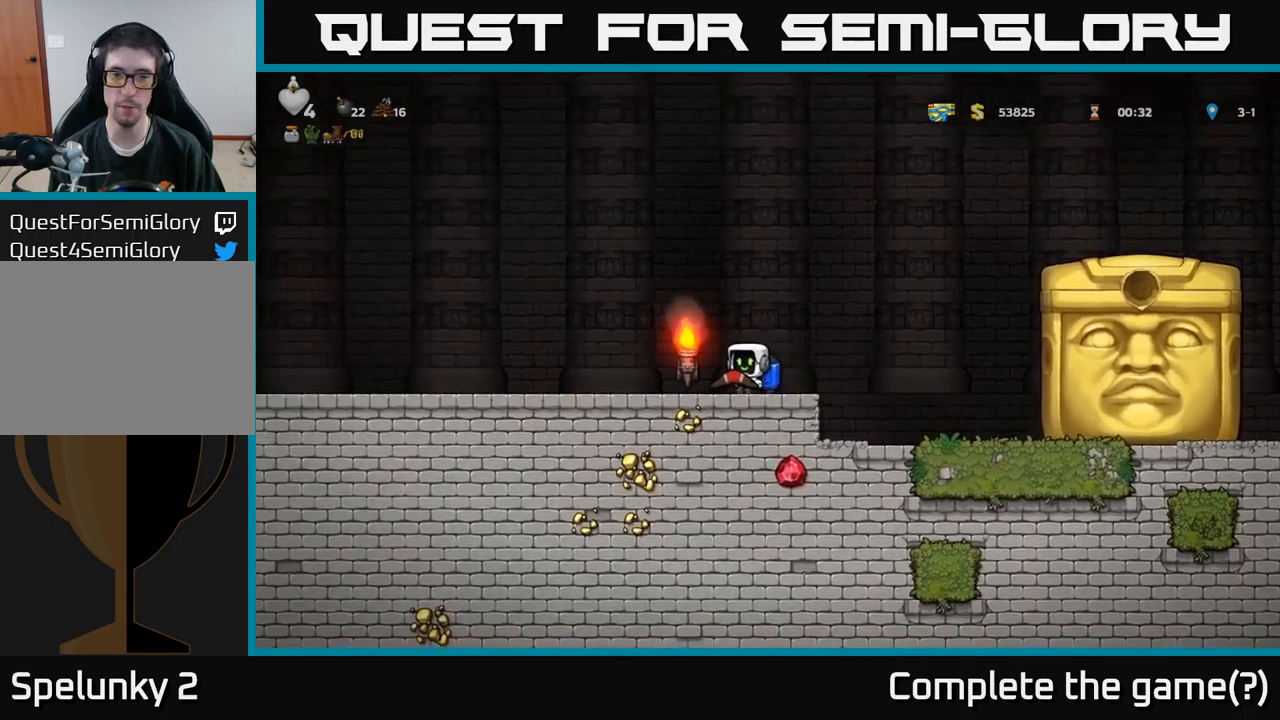
{"buttons": ["DPAD_LEFT"], "left_stick": "center", "right_stick": "center", "events": [[367, "DPAD_LEFT", "down"]]}
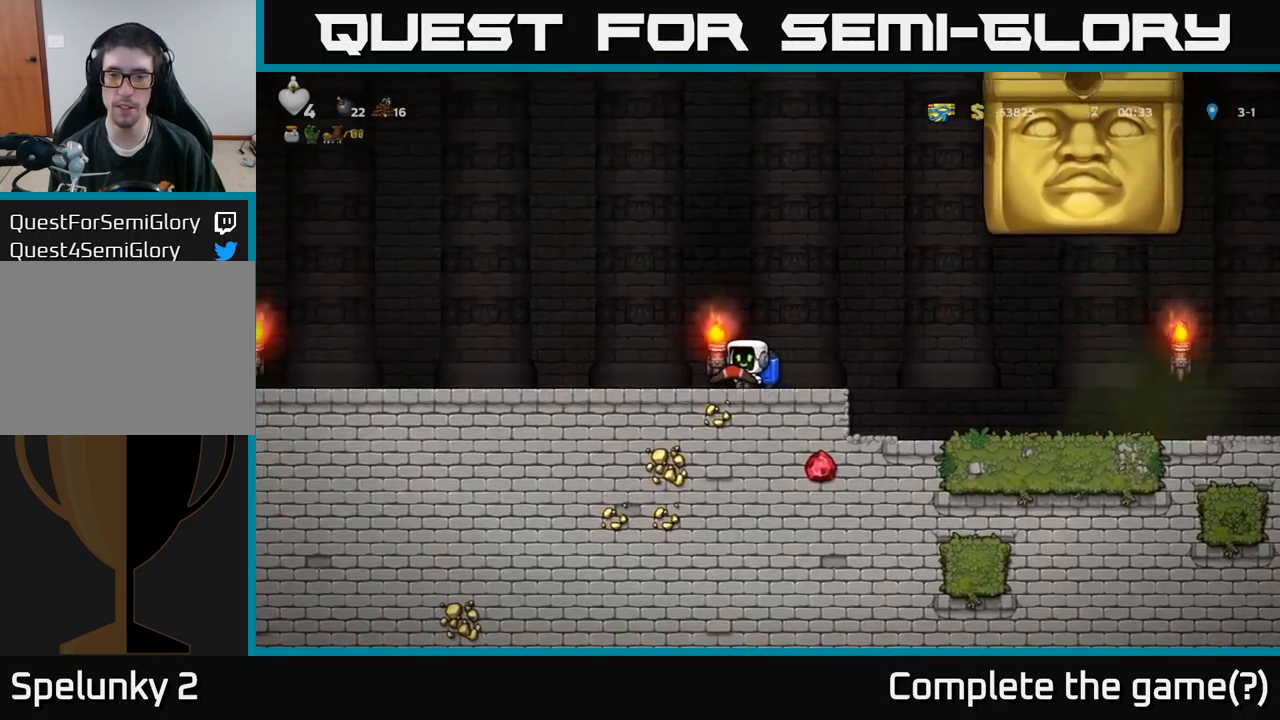
{"buttons": ["DPAD_LEFT"], "left_stick": "center", "right_stick": "center", "events": []}
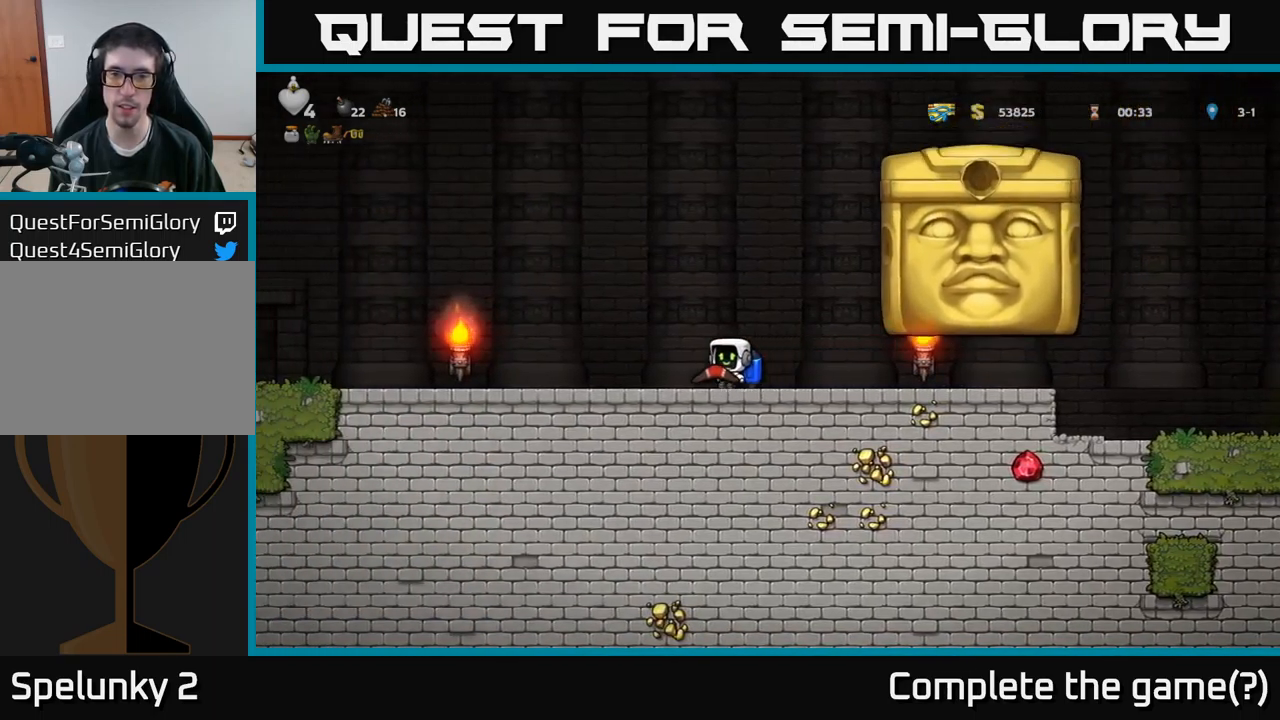
{"buttons": ["DPAD_RIGHT"], "left_stick": "center", "right_stick": "center", "events": [[17, "DPAD_LEFT", "up"], [200, "DPAD_RIGHT", "down"]]}
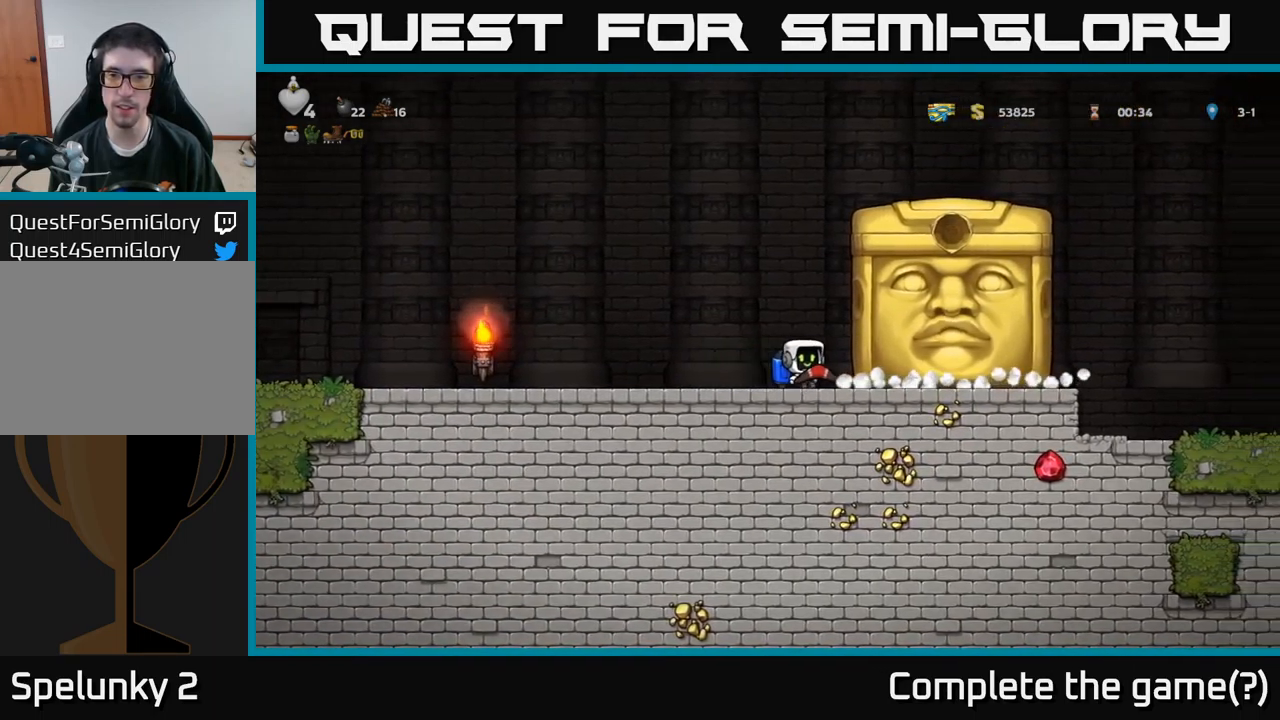
{"buttons": ["DPAD_RIGHT"], "left_stick": "center", "right_stick": "center", "events": []}
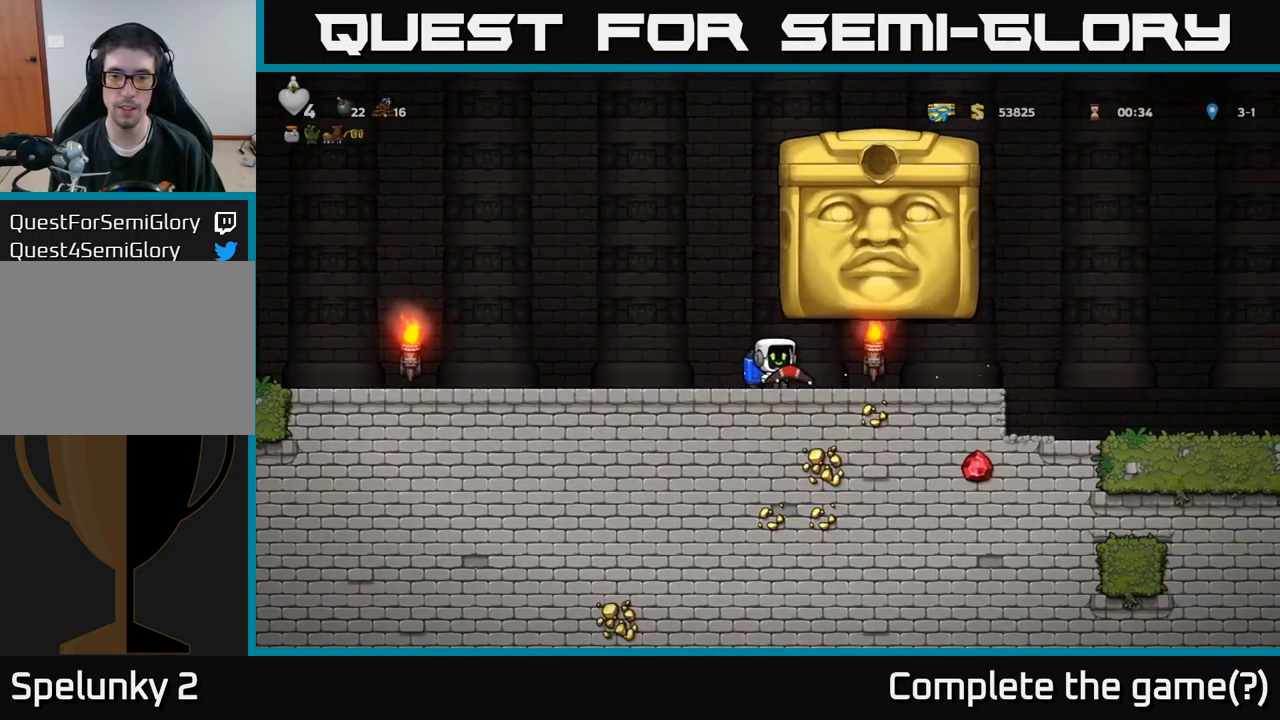
{"buttons": ["DPAD_LEFT"], "left_stick": "center", "right_stick": "center", "events": [[200, "DPAD_RIGHT", "up"], [217, "DPAD_LEFT", "down"]]}
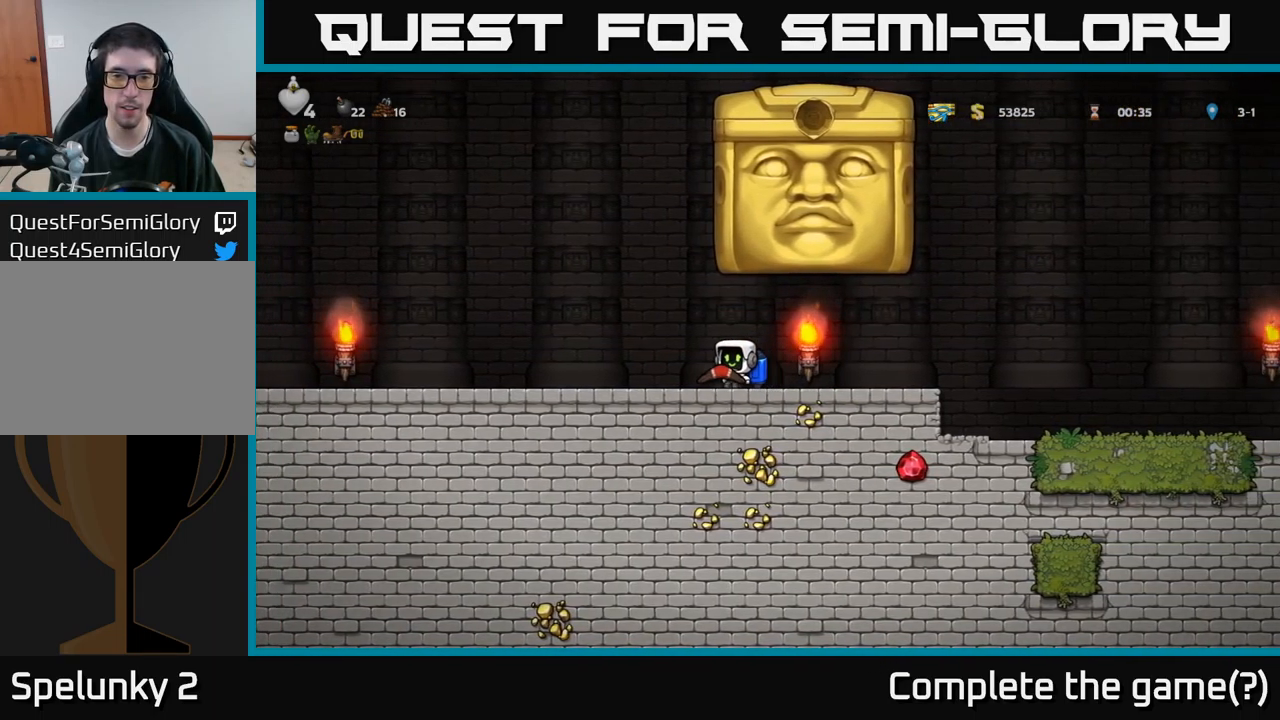
{"buttons": [], "left_stick": "center", "right_stick": "center", "events": [[317, "DPAD_LEFT", "up"]]}
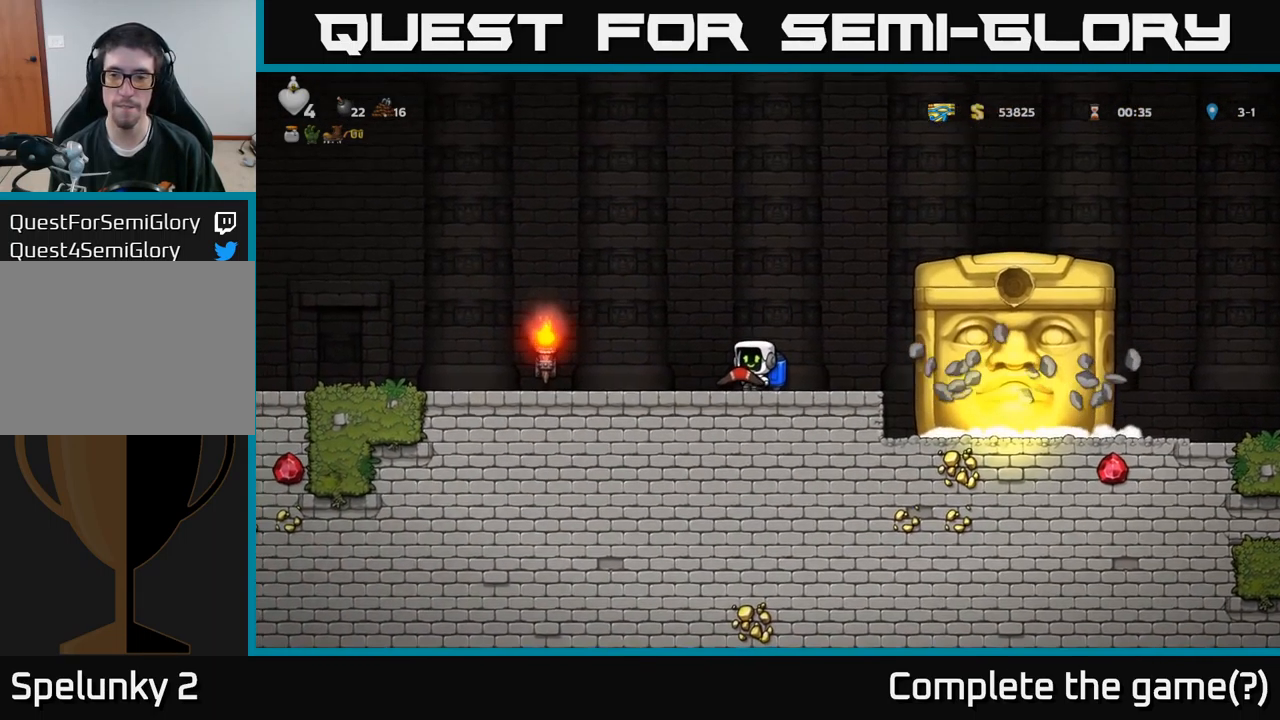
{"buttons": ["DPAD_LEFT"], "left_stick": "center", "right_stick": "center", "events": [[367, "DPAD_LEFT", "down"]]}
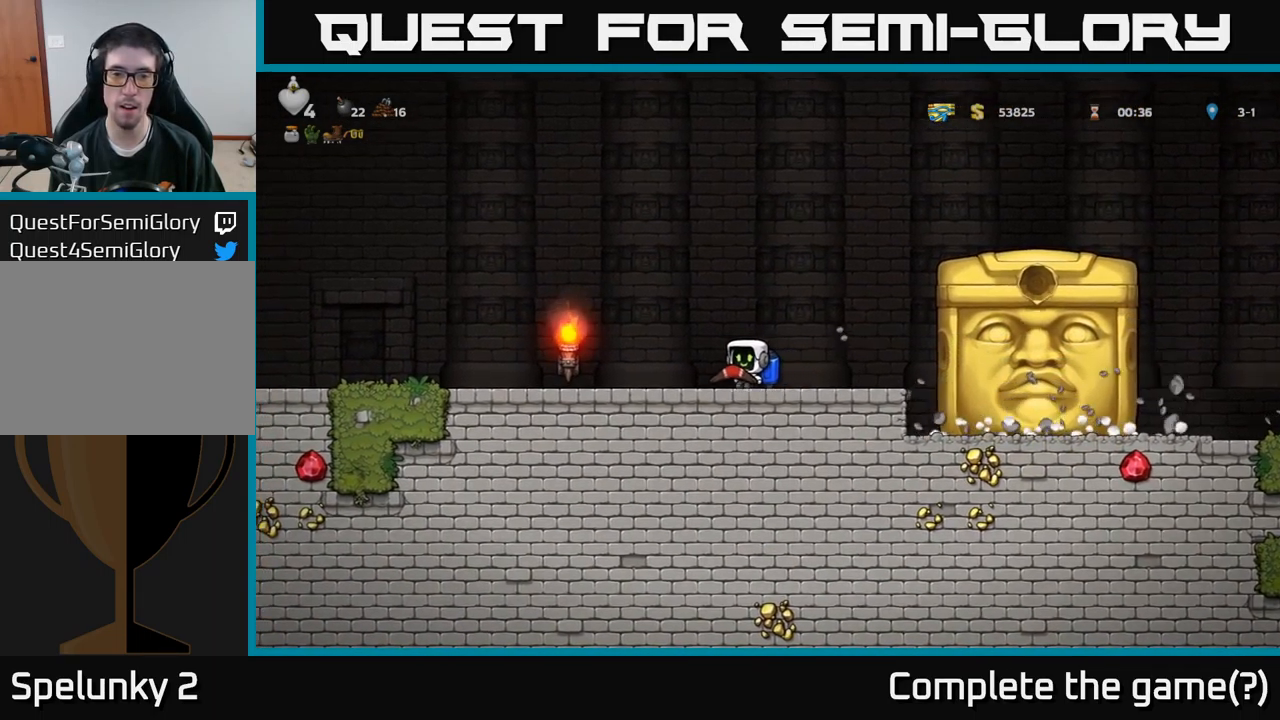
{"buttons": [], "left_stick": "center", "right_stick": "center", "events": [[50, "DPAD_LEFT", "up"]]}
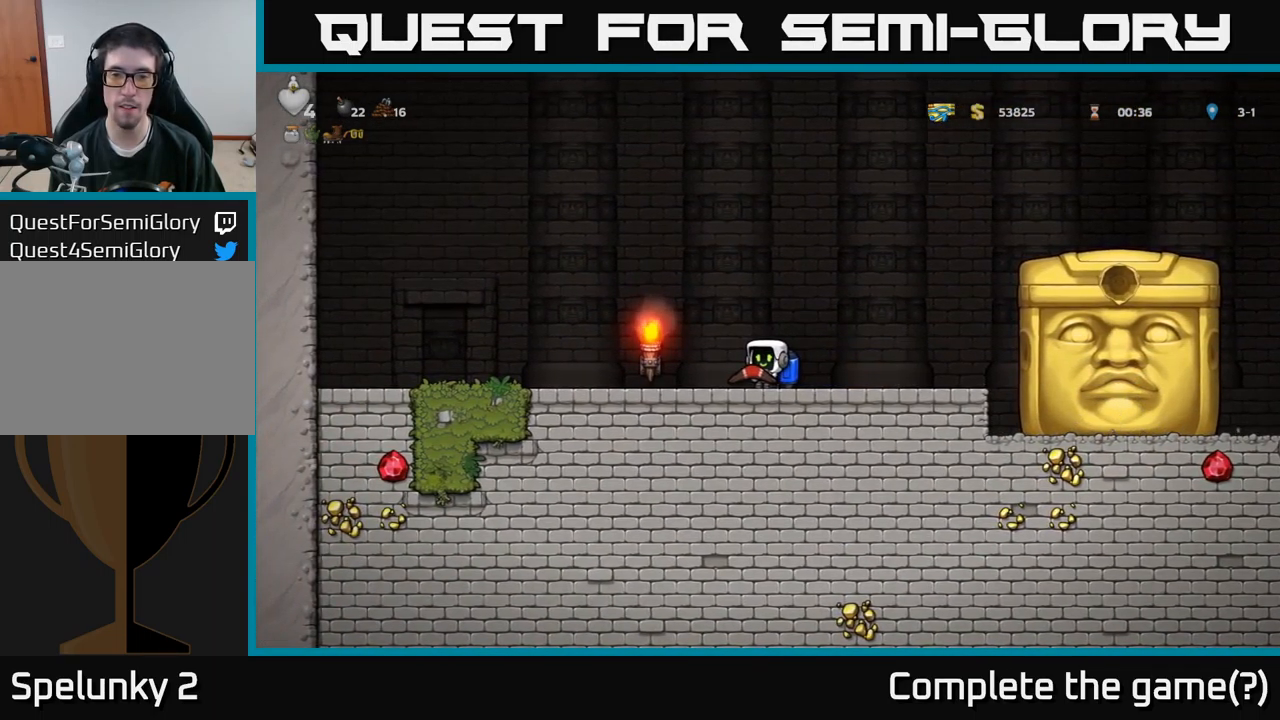
{"buttons": [], "left_stick": "center", "right_stick": "center", "events": []}
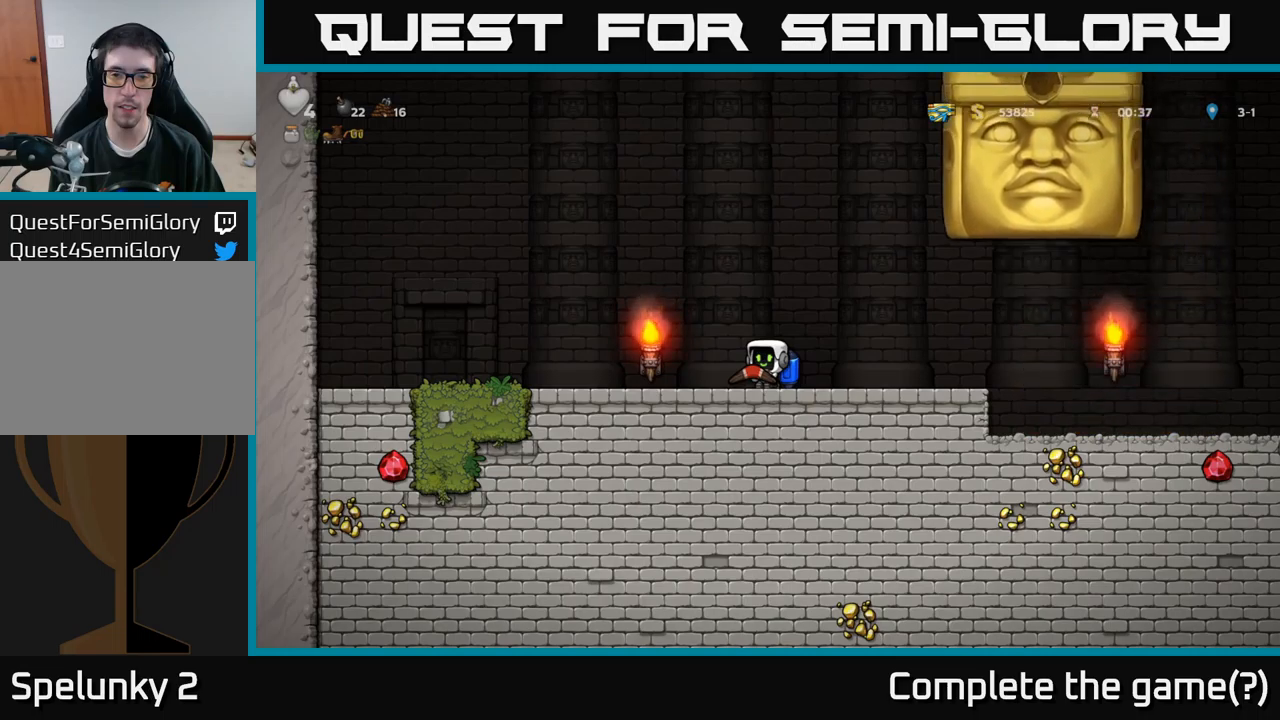
{"buttons": ["DPAD_RIGHT"], "left_stick": "center", "right_stick": "center", "events": [[283, "DPAD_RIGHT", "down"]]}
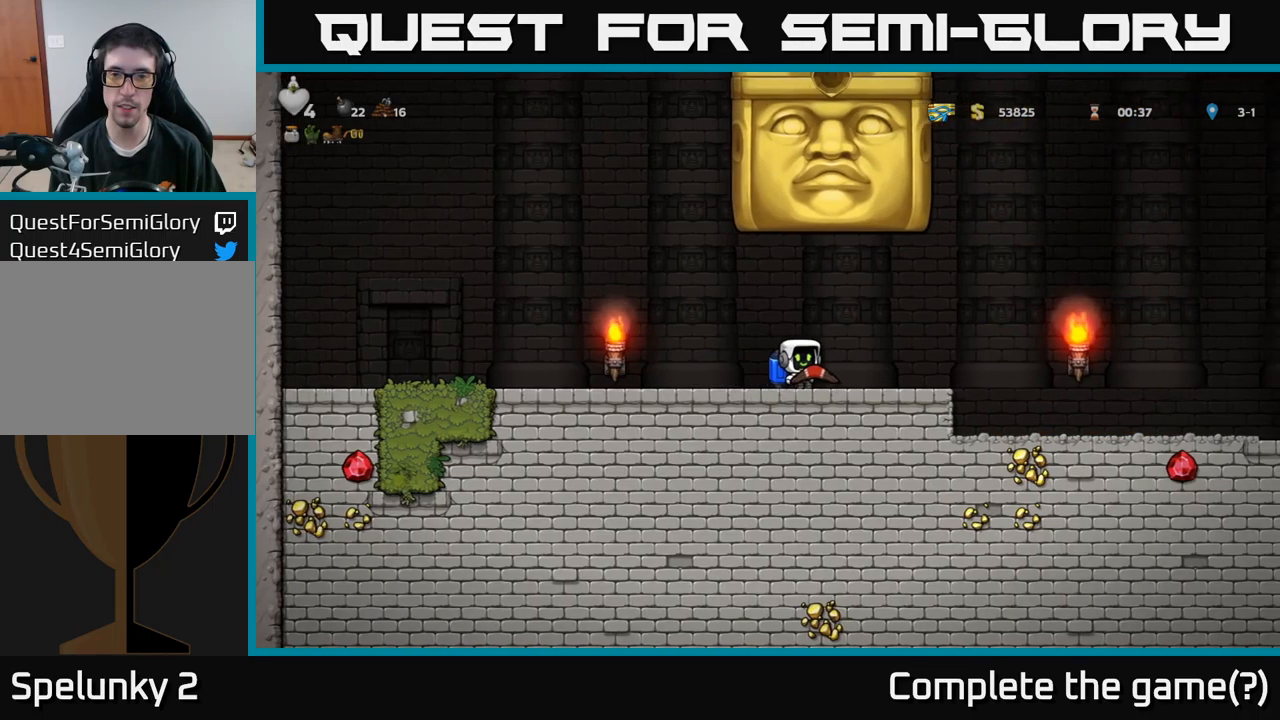
{"buttons": [], "left_stick": "center", "right_stick": "center", "events": [[483, "DPAD_RIGHT", "up"]]}
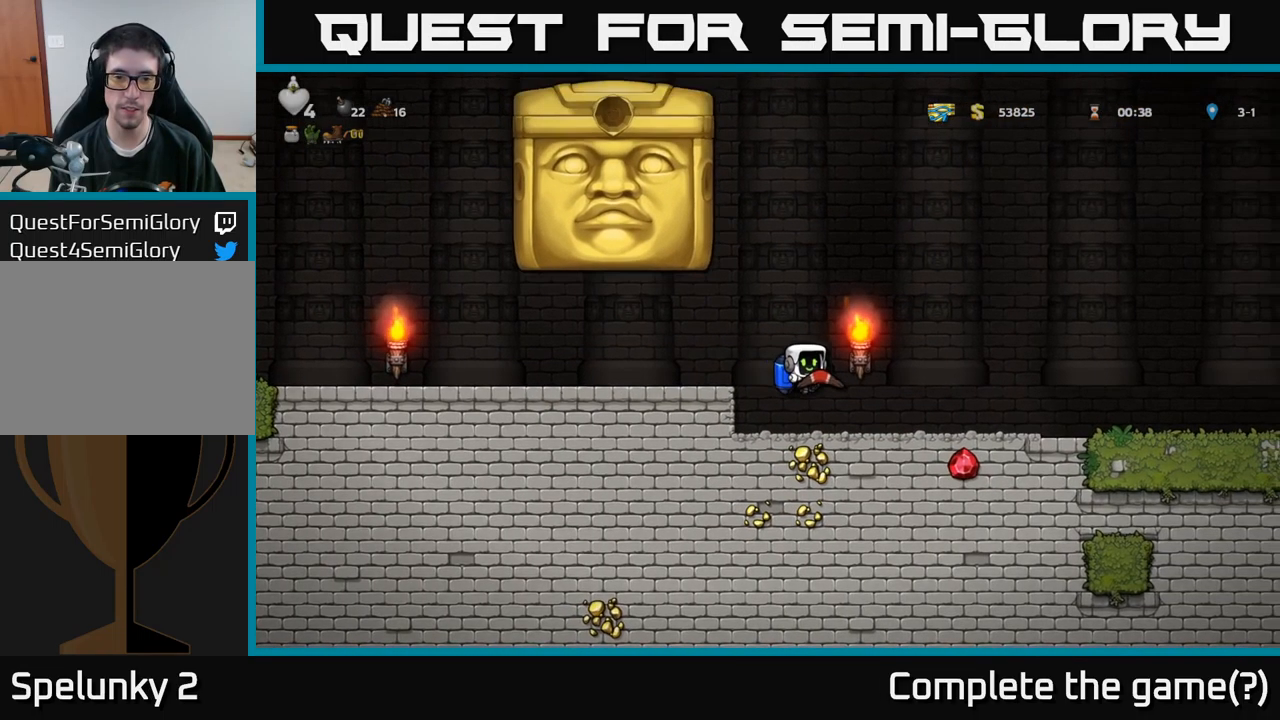
{"buttons": ["DPAD_LEFT"], "left_stick": "center", "right_stick": "center", "events": [[217, "DPAD_LEFT", "down"]]}
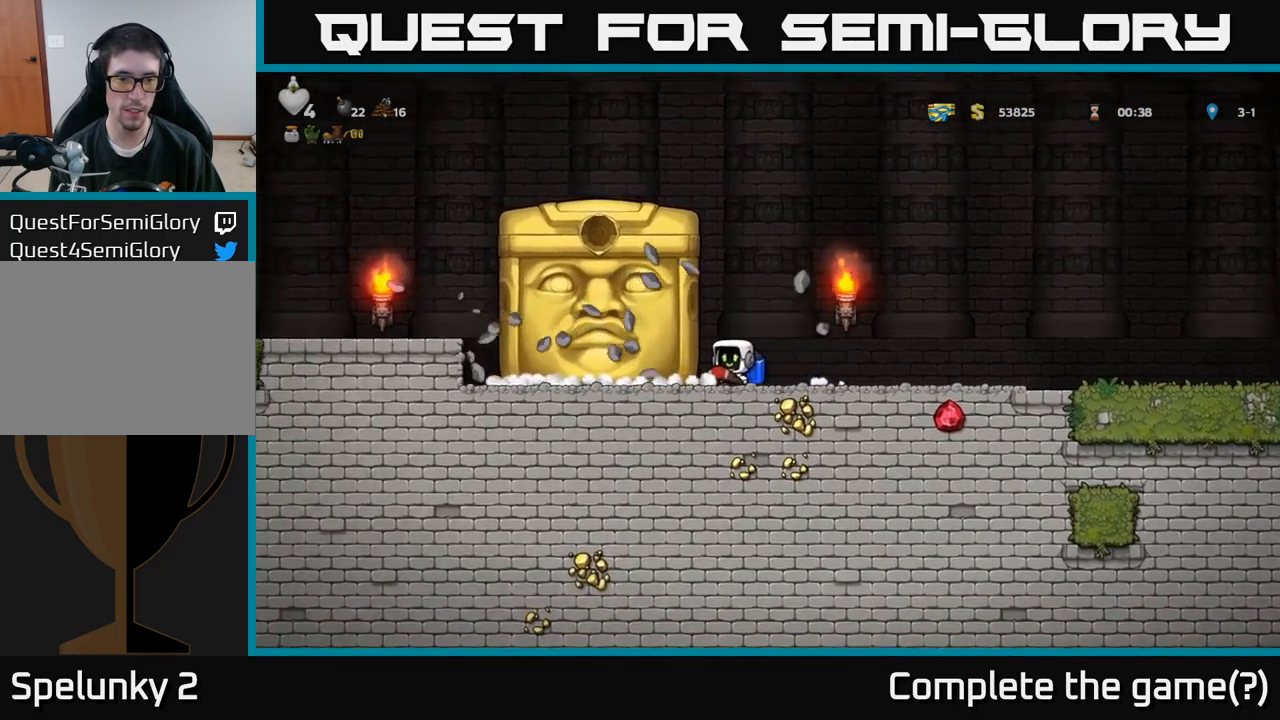
{"buttons": [], "left_stick": "center", "right_stick": "center", "events": [[133, "DPAD_LEFT", "up"]]}
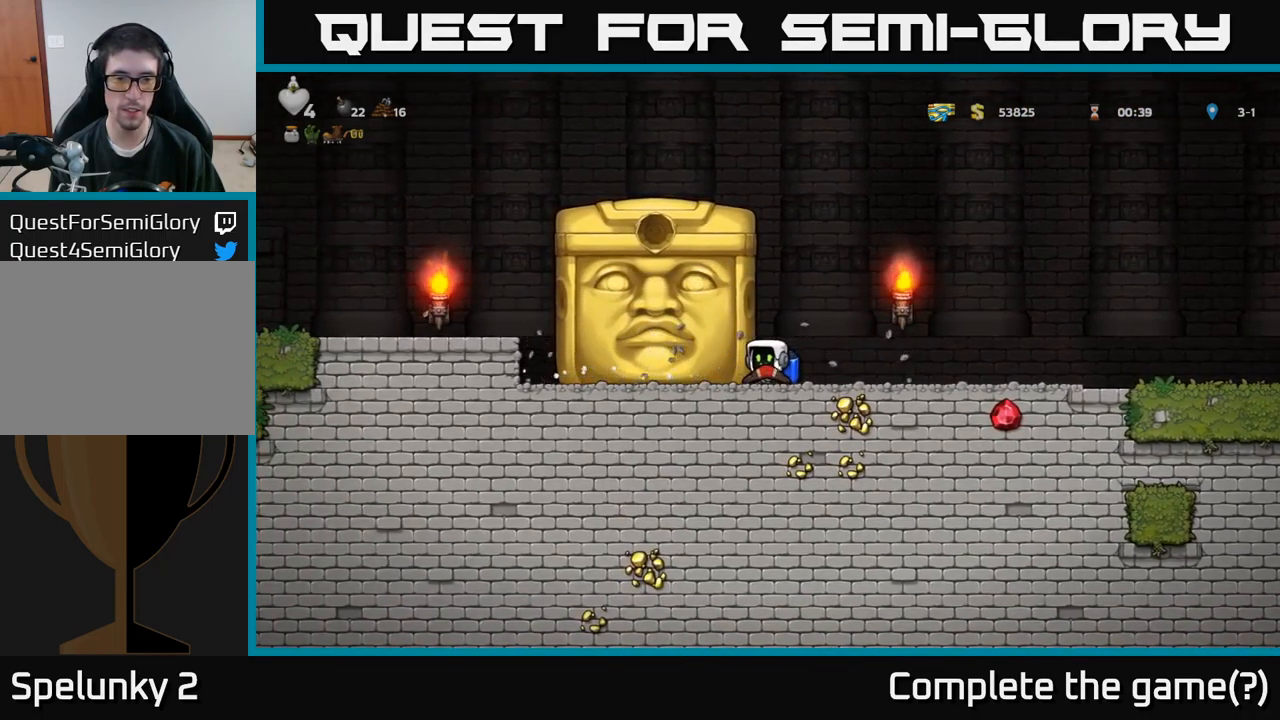
{"buttons": ["DPAD_RIGHT"], "left_stick": "center", "right_stick": "center", "events": [[283, "DPAD_LEFT", "down"], [417, "DPAD_LEFT", "up"], [500, "DPAD_RIGHT", "down"]]}
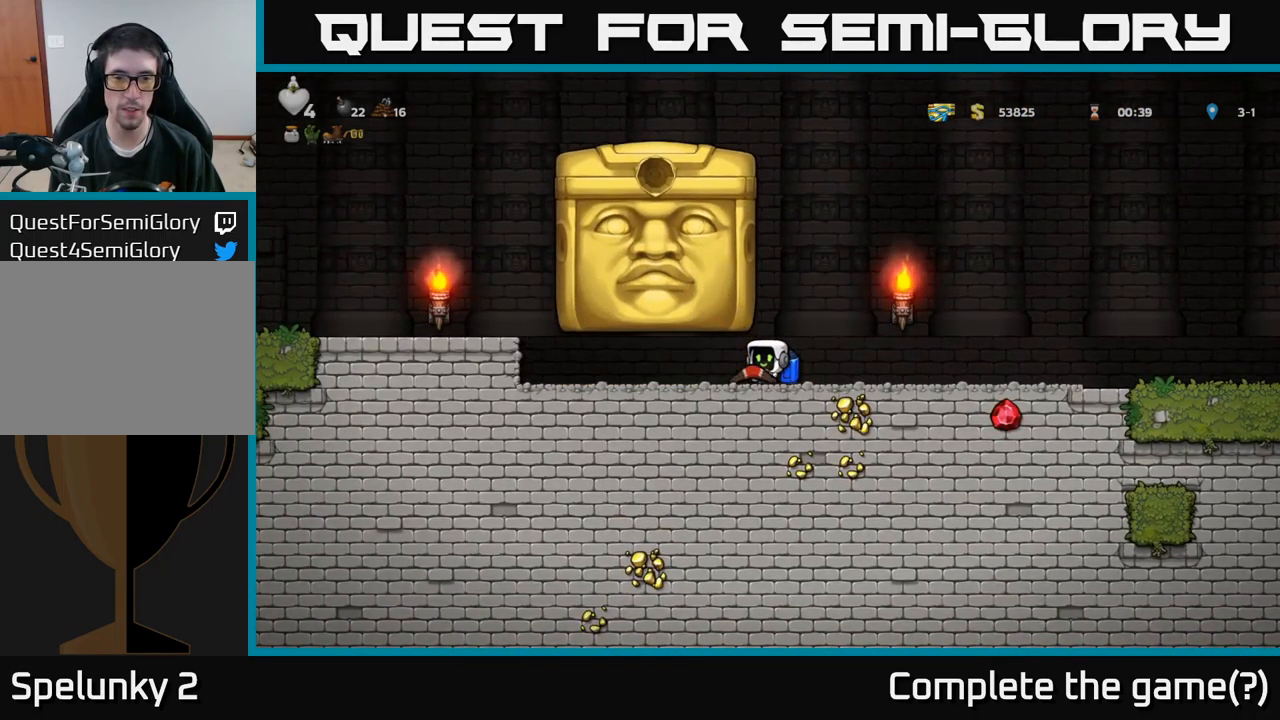
{"buttons": ["DPAD_RIGHT"], "left_stick": "center", "right_stick": "center", "events": [[133, "DPAD_RIGHT", "up"], [333, "DPAD_RIGHT", "down"]]}
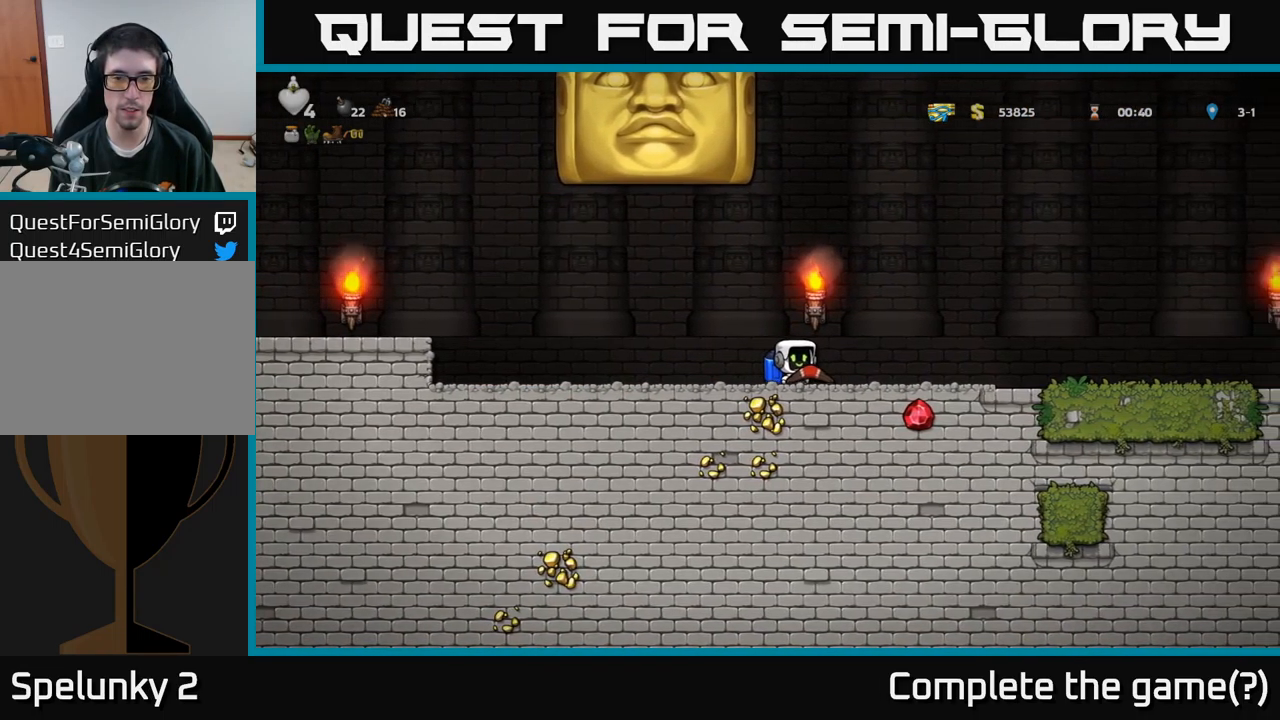
{"buttons": [], "left_stick": "center", "right_stick": "center", "events": [[183, "DPAD_RIGHT", "up"]]}
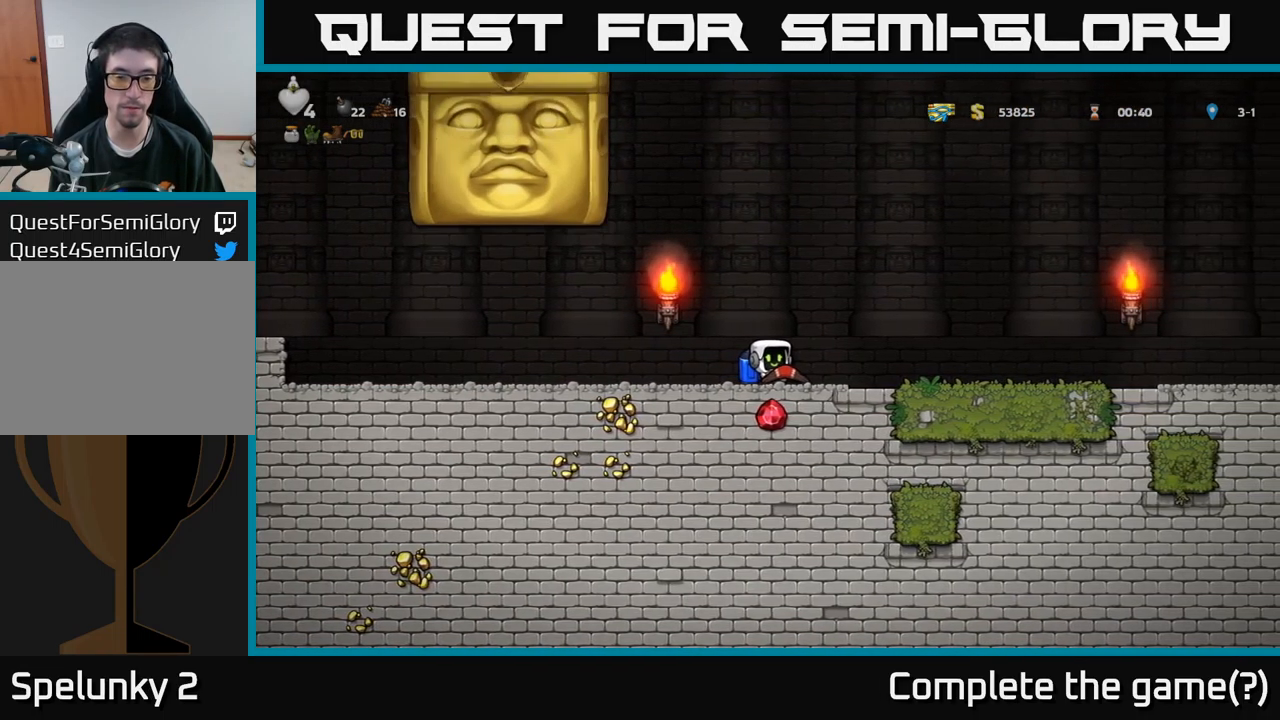
{"buttons": [], "left_stick": "center", "right_stick": "center", "events": []}
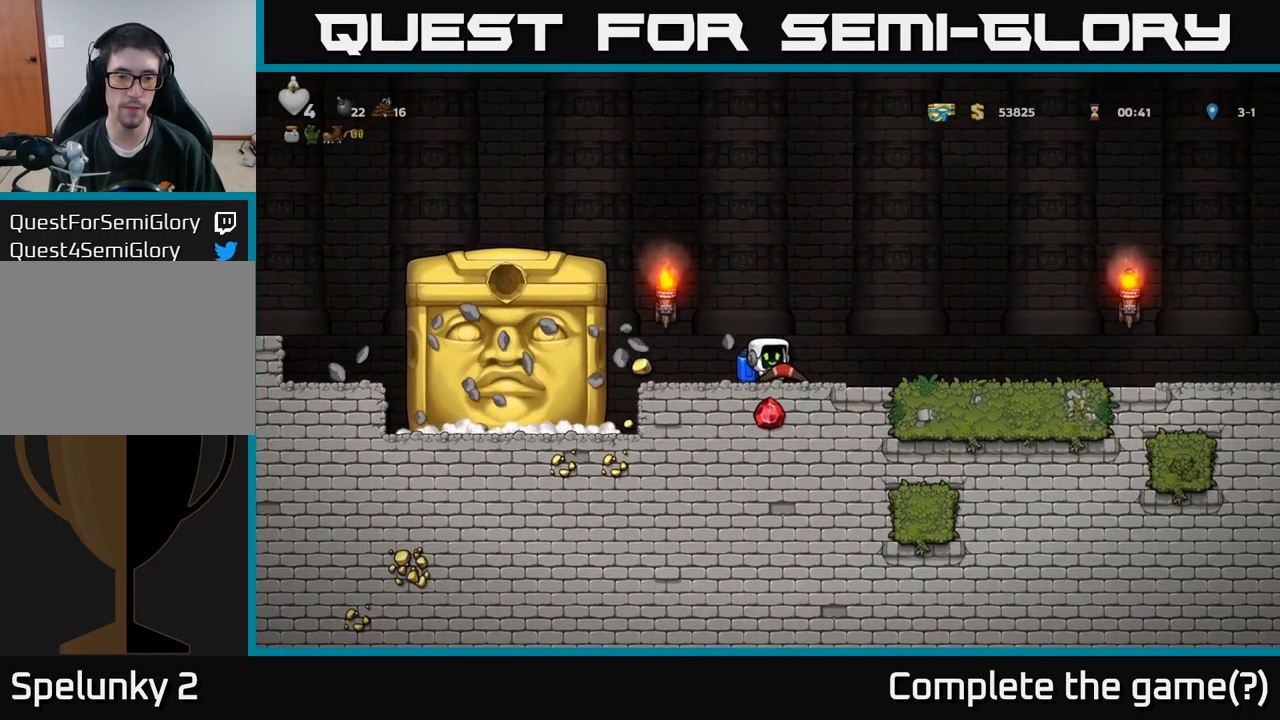
{"buttons": [], "left_stick": "center", "right_stick": "center", "events": [[283, "DPAD_RIGHT", "down"], [433, "DPAD_RIGHT", "up"]]}
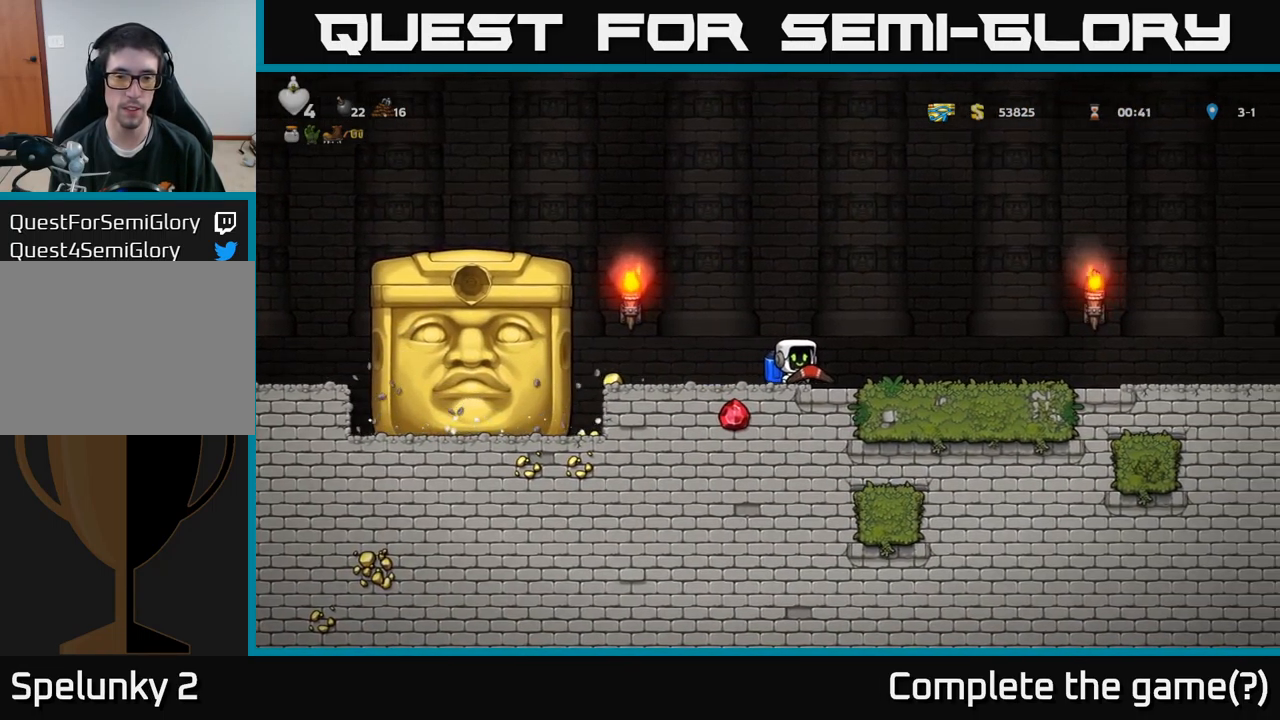
{"buttons": [], "left_stick": "center", "right_stick": "center", "events": [[250, "DPAD_RIGHT", "down"], [350, "DPAD_RIGHT", "up"]]}
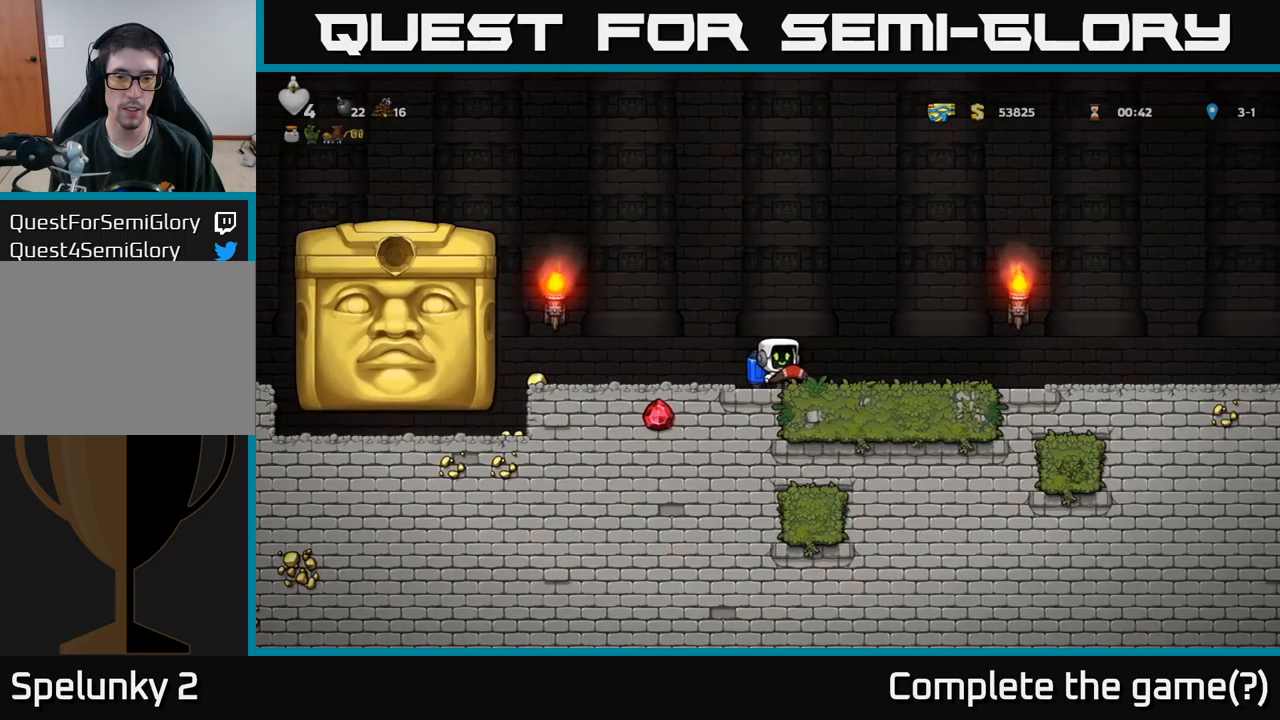
{"buttons": [], "left_stick": "center", "right_stick": "center", "events": [[17, "DPAD_RIGHT", "down"], [150, "DPAD_RIGHT", "up"]]}
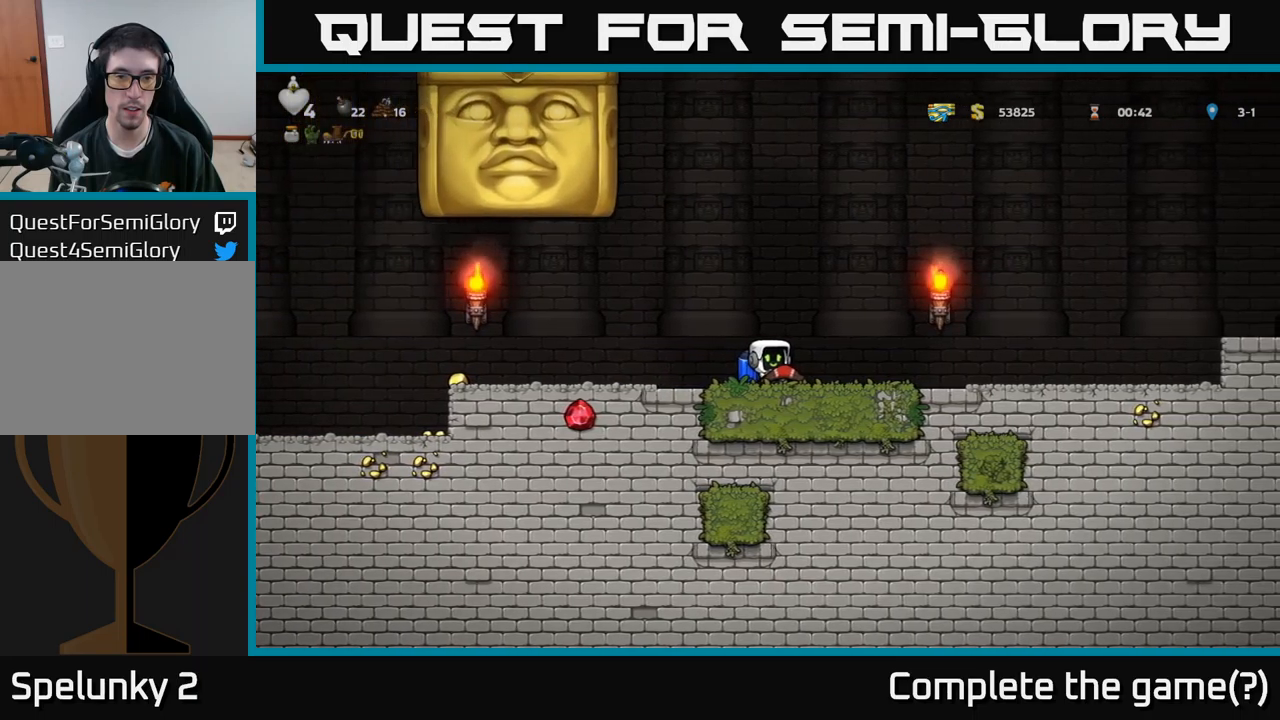
{"buttons": ["DPAD_RIGHT"], "left_stick": "center", "right_stick": "center", "events": [[100, "DPAD_RIGHT", "down"]]}
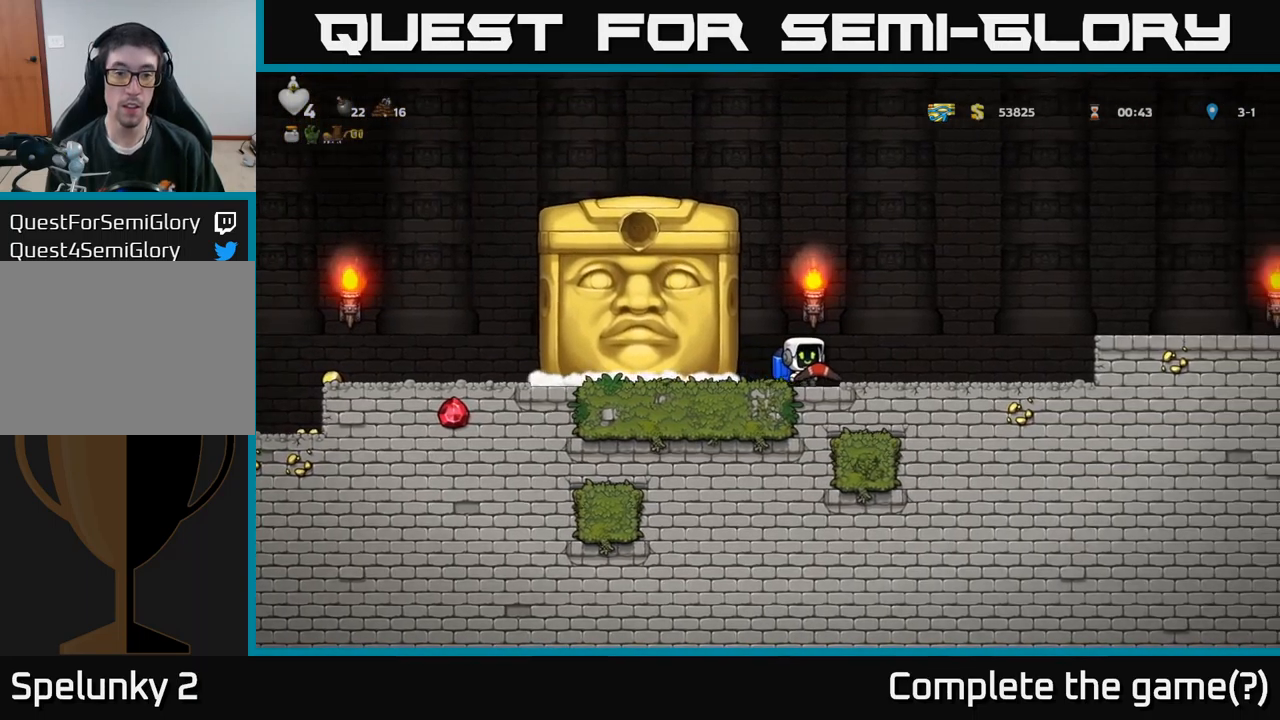
{"buttons": ["DPAD_LEFT"], "left_stick": "center", "right_stick": "center", "events": [[150, "DPAD_RIGHT", "up"], [484, "DPAD_LEFT", "down"]]}
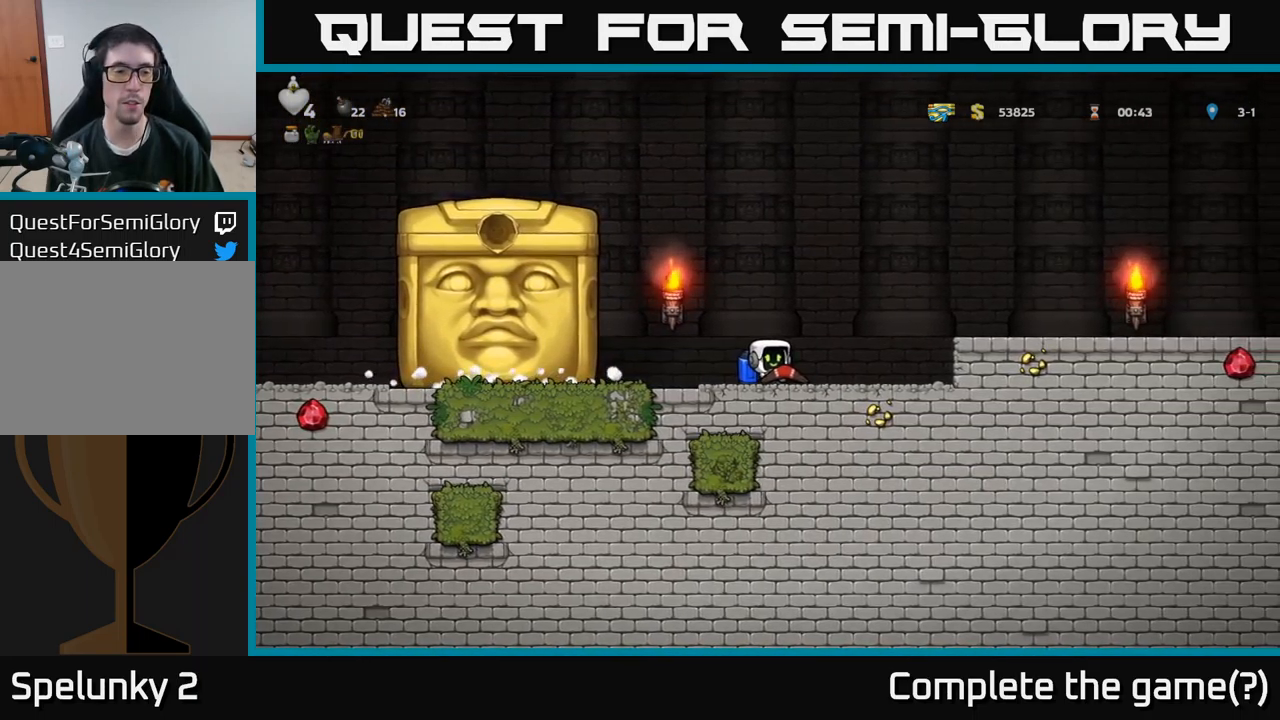
{"buttons": ["DPAD_LEFT"], "left_stick": "center", "right_stick": "center", "events": [[267, "DPAD_LEFT", "up"], [434, "DPAD_LEFT", "down"]]}
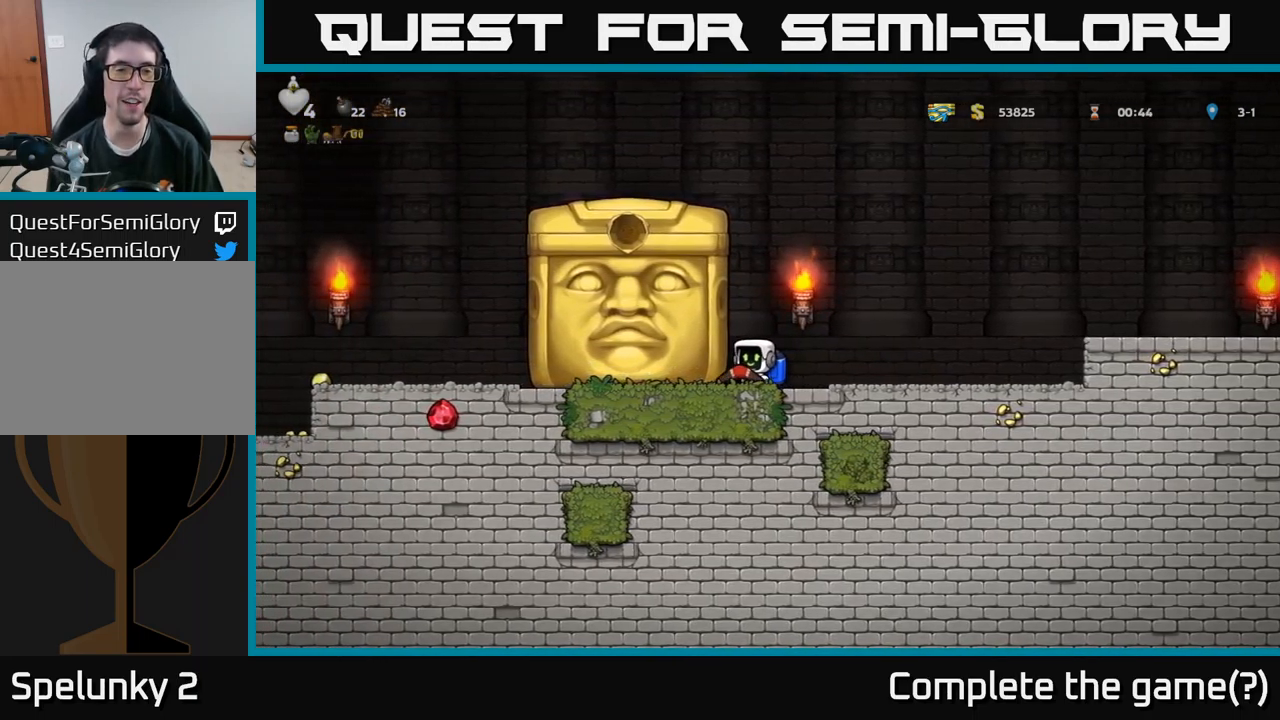
{"buttons": ["DPAD_LEFT"], "left_stick": "center", "right_stick": "center", "events": []}
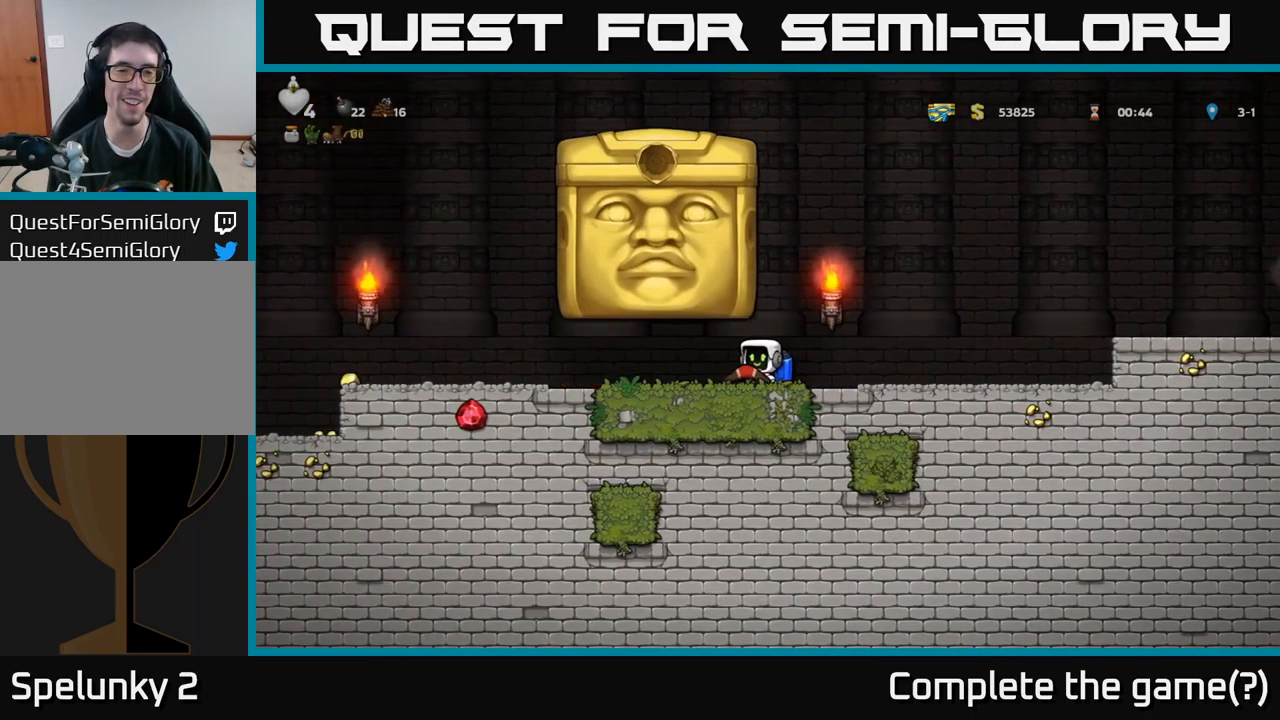
{"buttons": ["DPAD_LEFT"], "left_stick": "center", "right_stick": "center", "events": []}
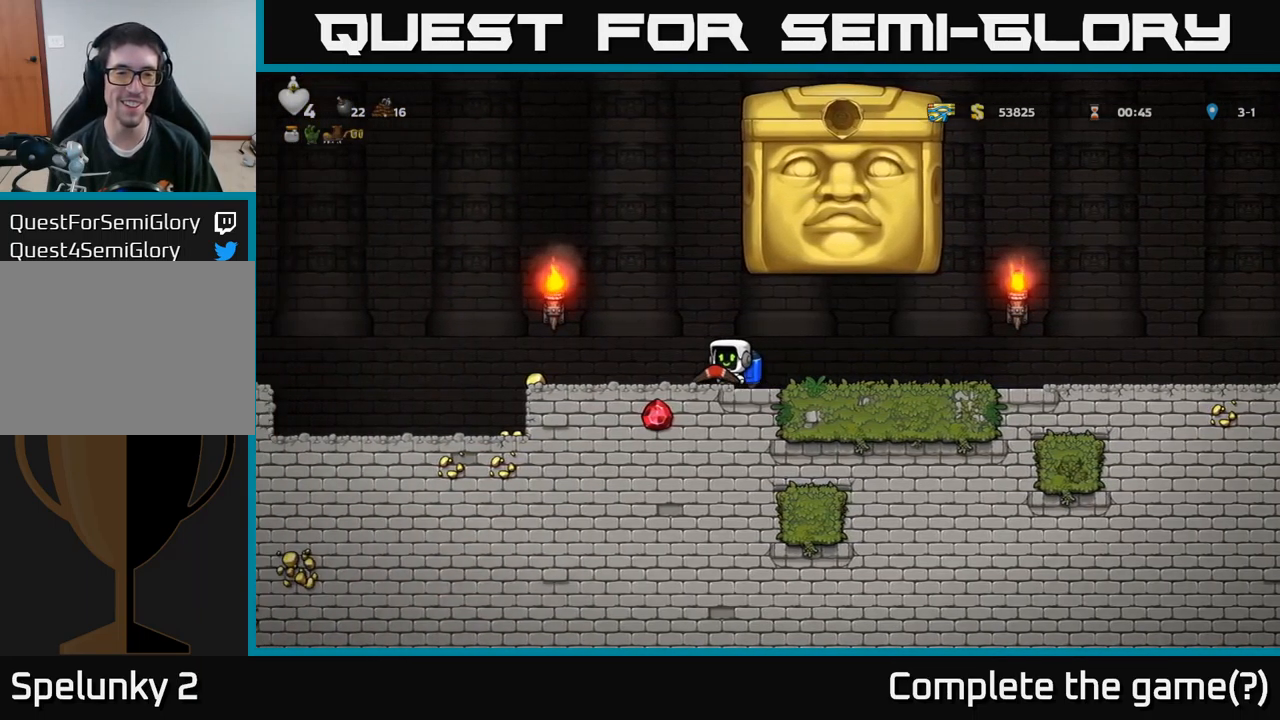
{"buttons": ["DPAD_LEFT"], "left_stick": "center", "right_stick": "center", "events": []}